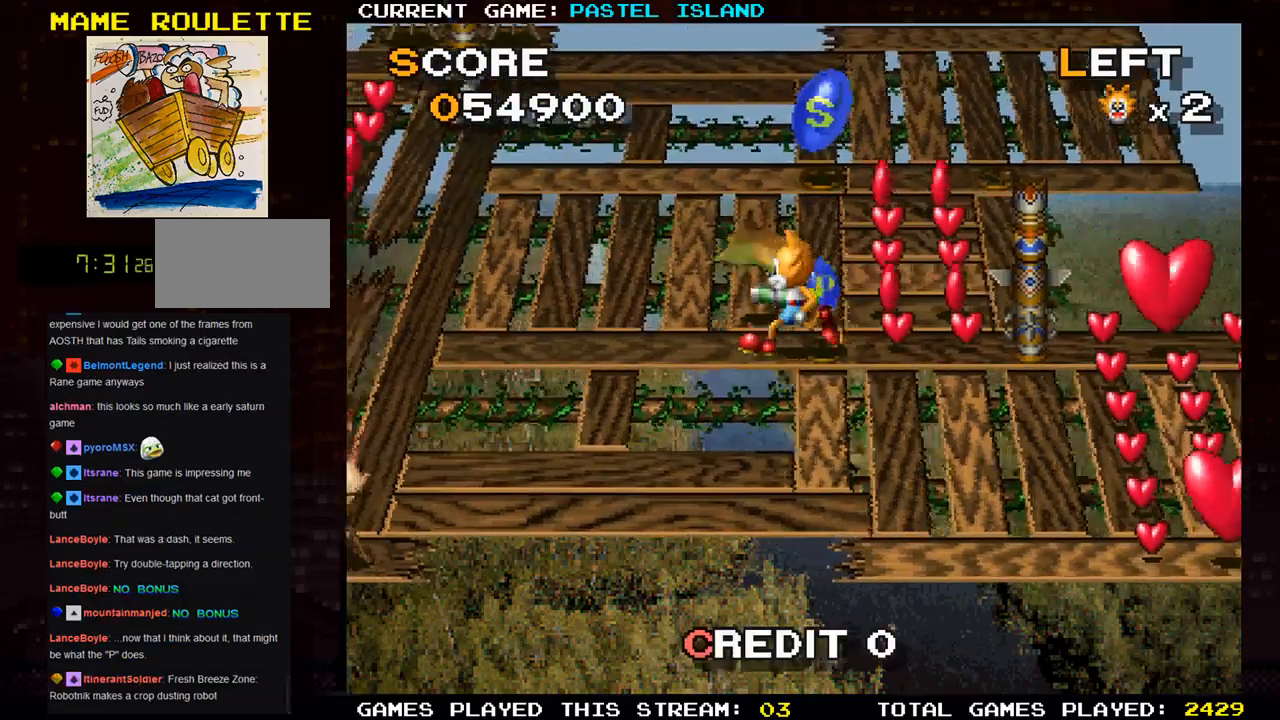
Gameplay with a controller (arcade stick); each line is a JSON object with the inputs held at the frame after it. "events" lists button and stick changes between this image and that frame as [ms after this image, input, new state], when the widget could be followed in between. Not read: L3 R3.
{"buttons": [], "left_stick": "center", "events": [[17, "left_stick", "down"], [267, "left_stick", "center"]]}
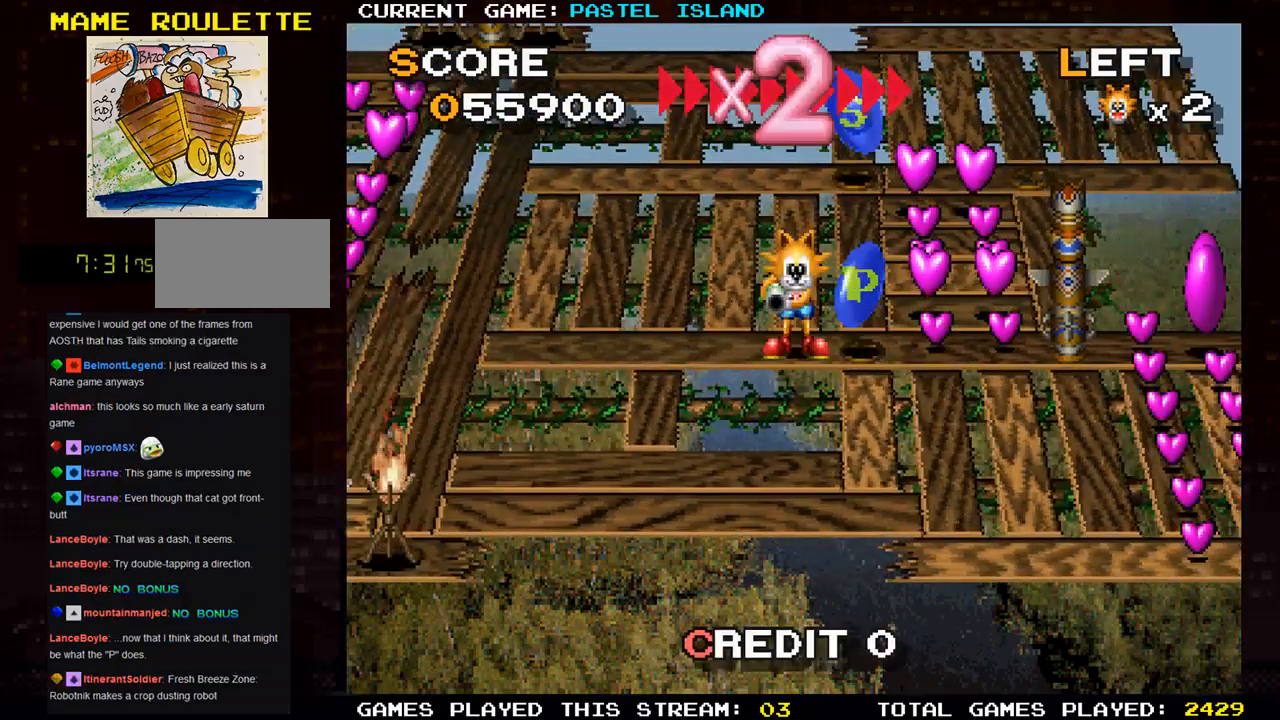
{"buttons": [], "left_stick": "up", "events": [[100, "left_stick", "right"], [250, "left_stick", "up"]]}
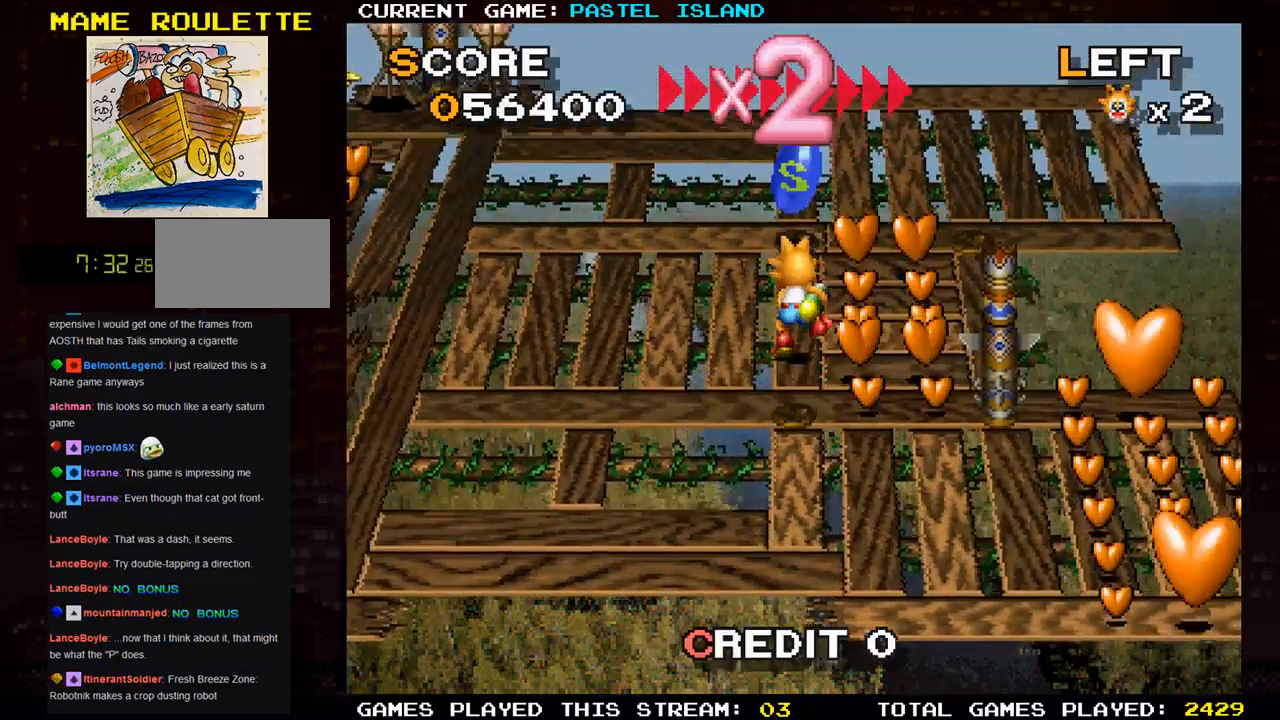
{"buttons": [], "left_stick": "down", "events": [[300, "left_stick", "right"], [483, "left_stick", "down"]]}
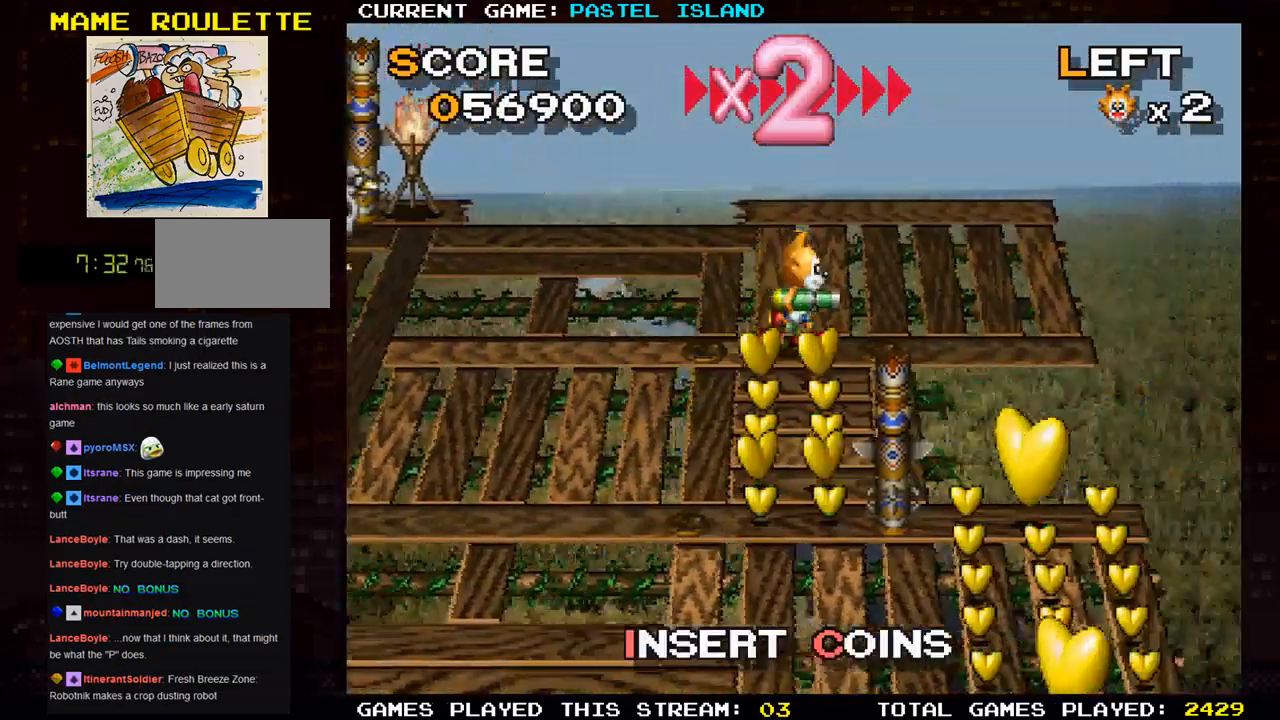
{"buttons": [], "left_stick": "left", "events": [[467, "left_stick", "left"]]}
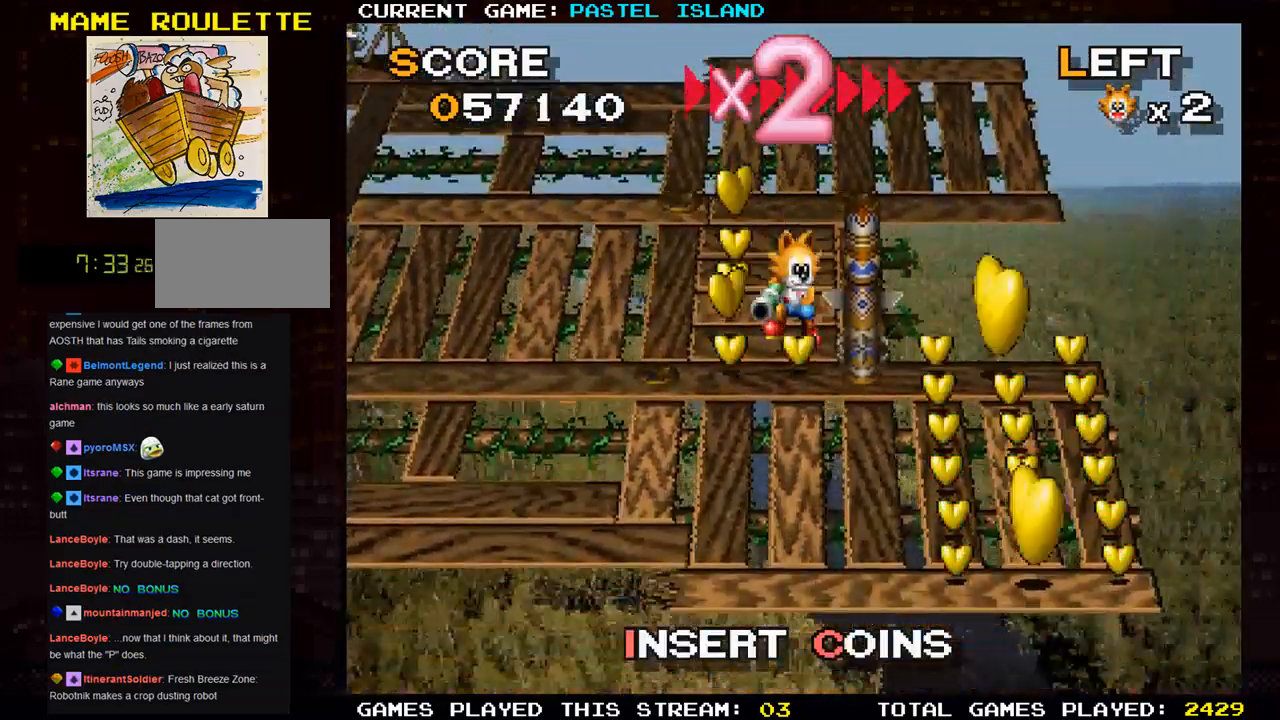
{"buttons": [], "left_stick": "up", "events": [[133, "left_stick", "up"]]}
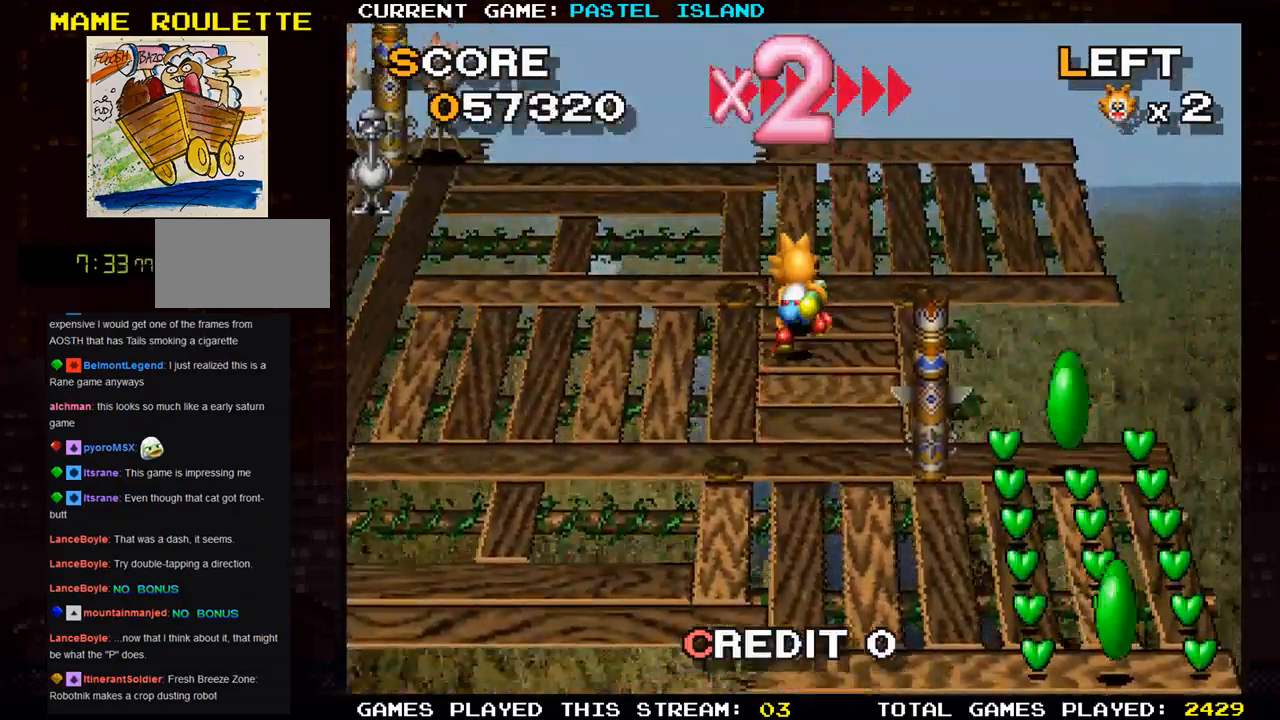
{"buttons": [], "left_stick": "down", "events": [[117, "left_stick", "right"], [300, "left_stick", "down"]]}
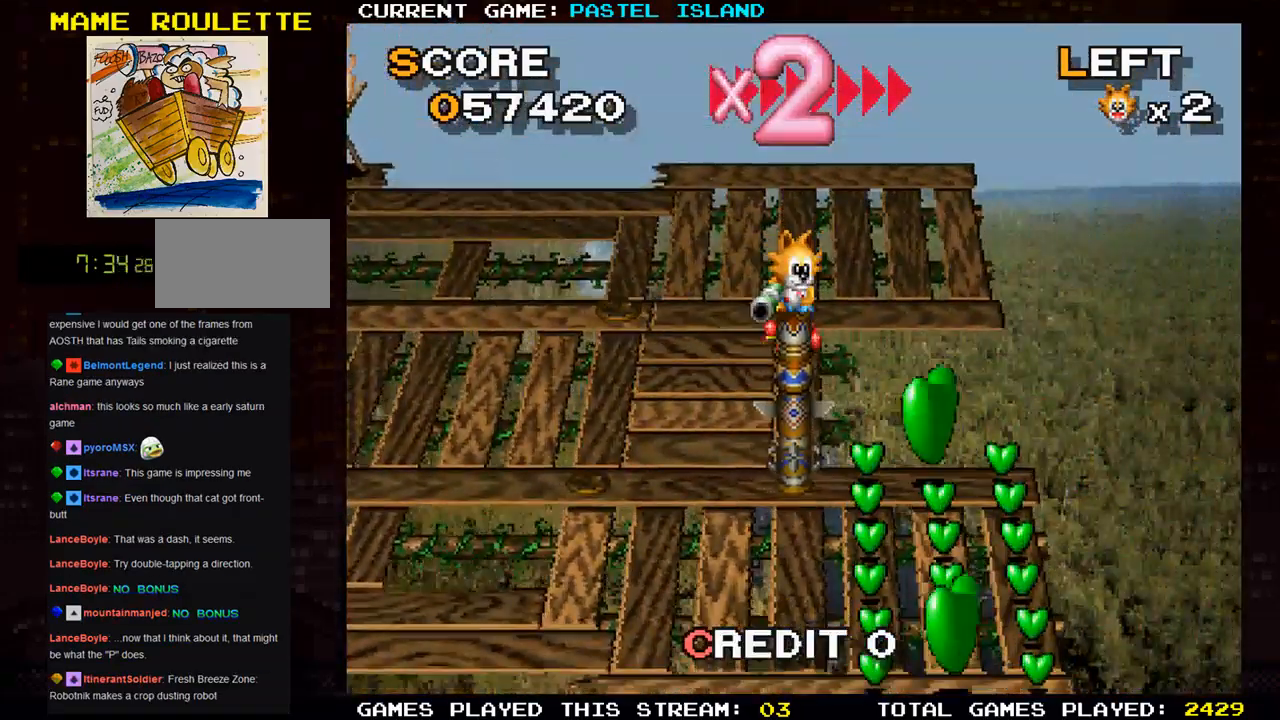
{"buttons": [], "left_stick": "right", "events": [[250, "left_stick", "right"]]}
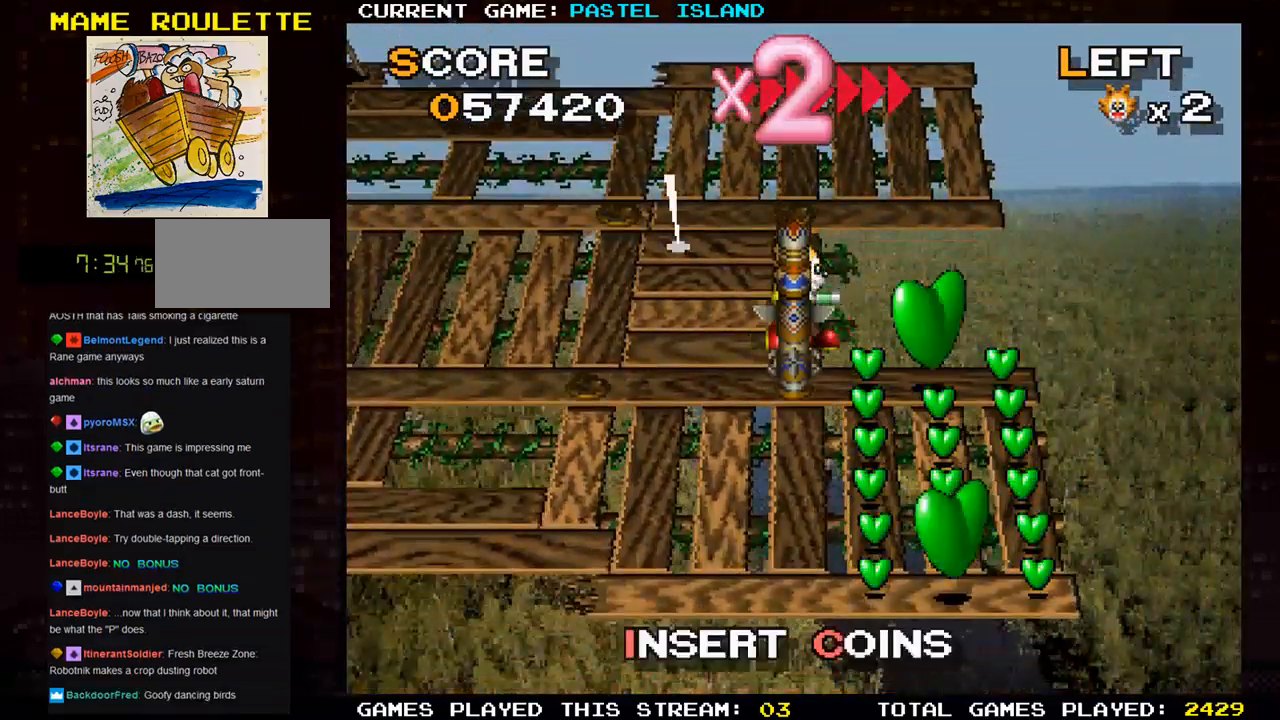
{"buttons": [], "left_stick": "down", "events": [[100, "left_stick", "down"], [267, "SQUARE", "down"], [367, "SQUARE", "up"]]}
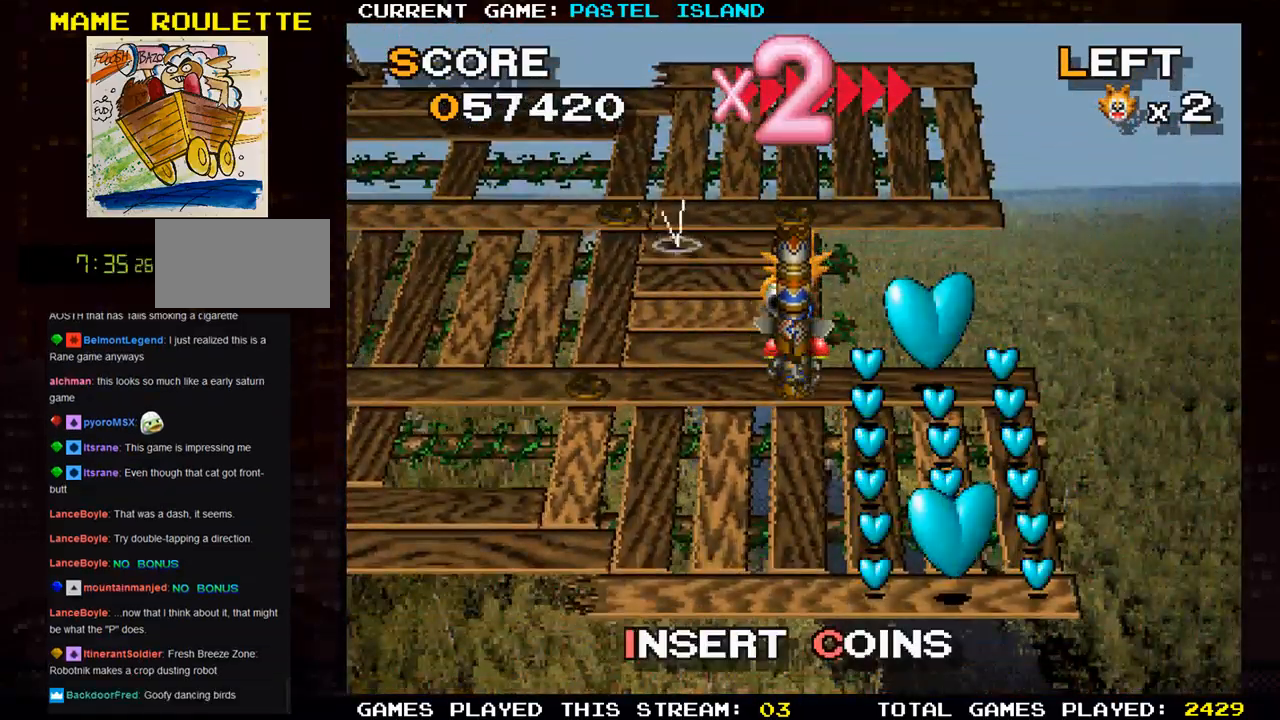
{"buttons": [], "left_stick": "down", "events": [[233, "SQUARE", "down"], [300, "SQUARE", "up"], [417, "SQUARE", "down"], [483, "SQUARE", "up"]]}
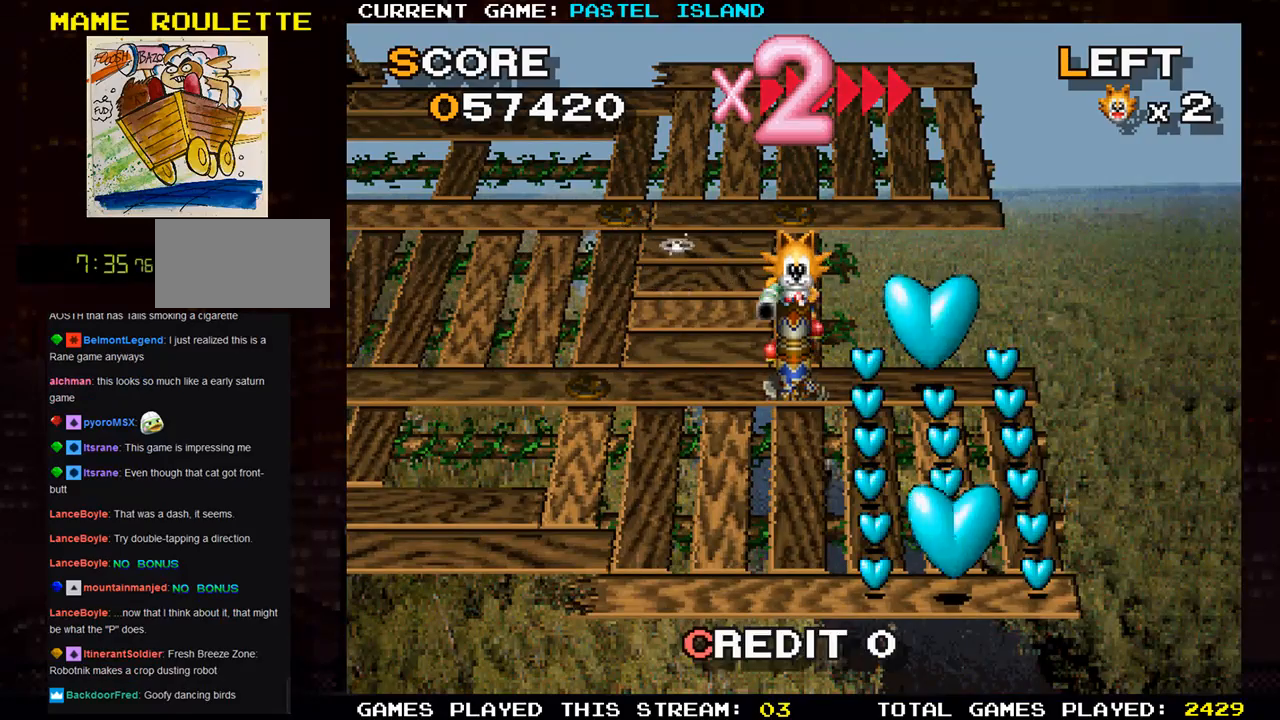
{"buttons": [], "left_stick": "down", "events": [[67, "SQUARE", "down"], [167, "SQUARE", "up"], [250, "SQUARE", "down"], [350, "SQUARE", "up"], [467, "SQUARE", "down"], [500, "SQUARE", "up"]]}
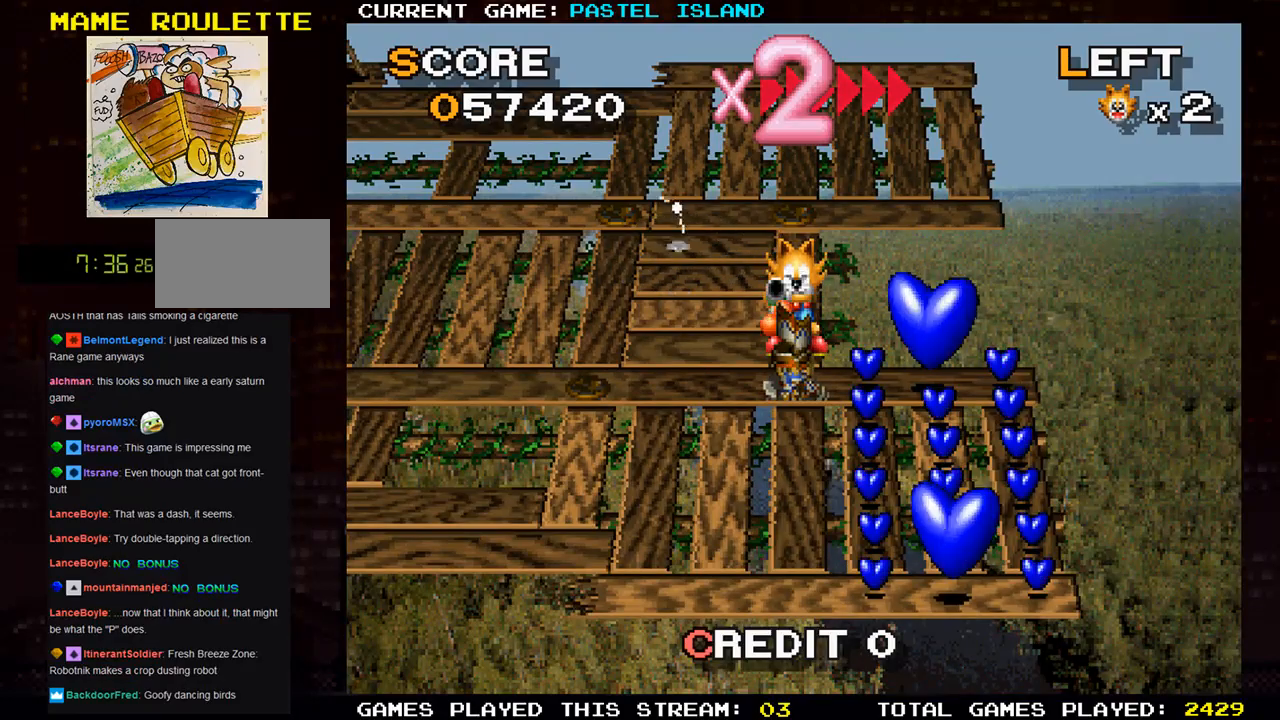
{"buttons": [], "left_stick": "right", "events": [[400, "left_stick", "right"]]}
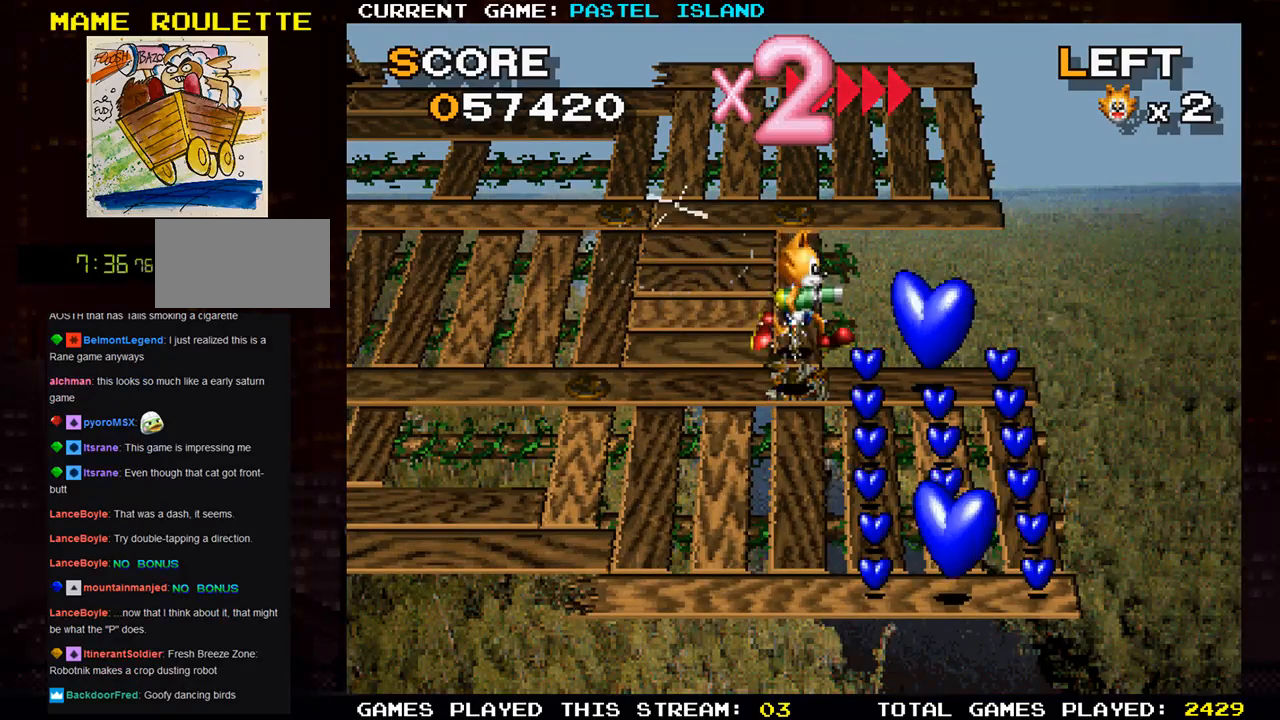
{"buttons": [], "left_stick": "down", "events": [[117, "left_stick", "down"], [250, "left_stick", "right"], [500, "left_stick", "down"]]}
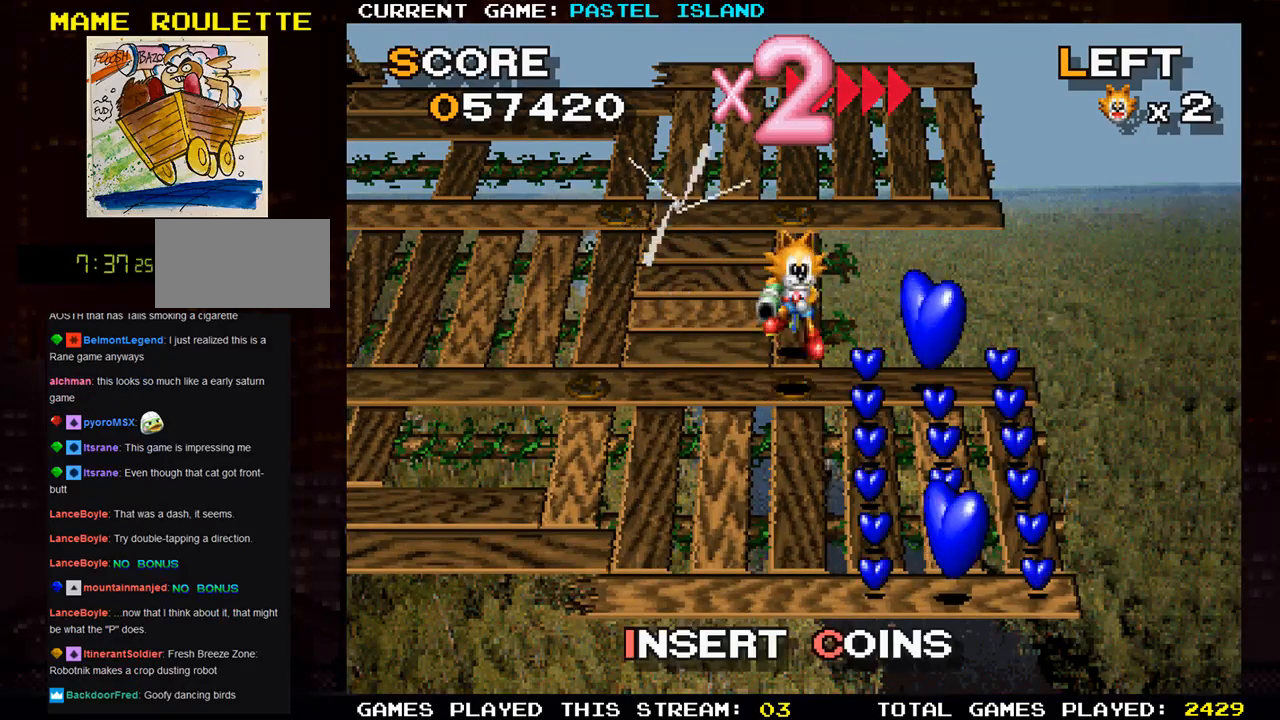
{"buttons": [], "left_stick": "right", "events": [[233, "left_stick", "right"]]}
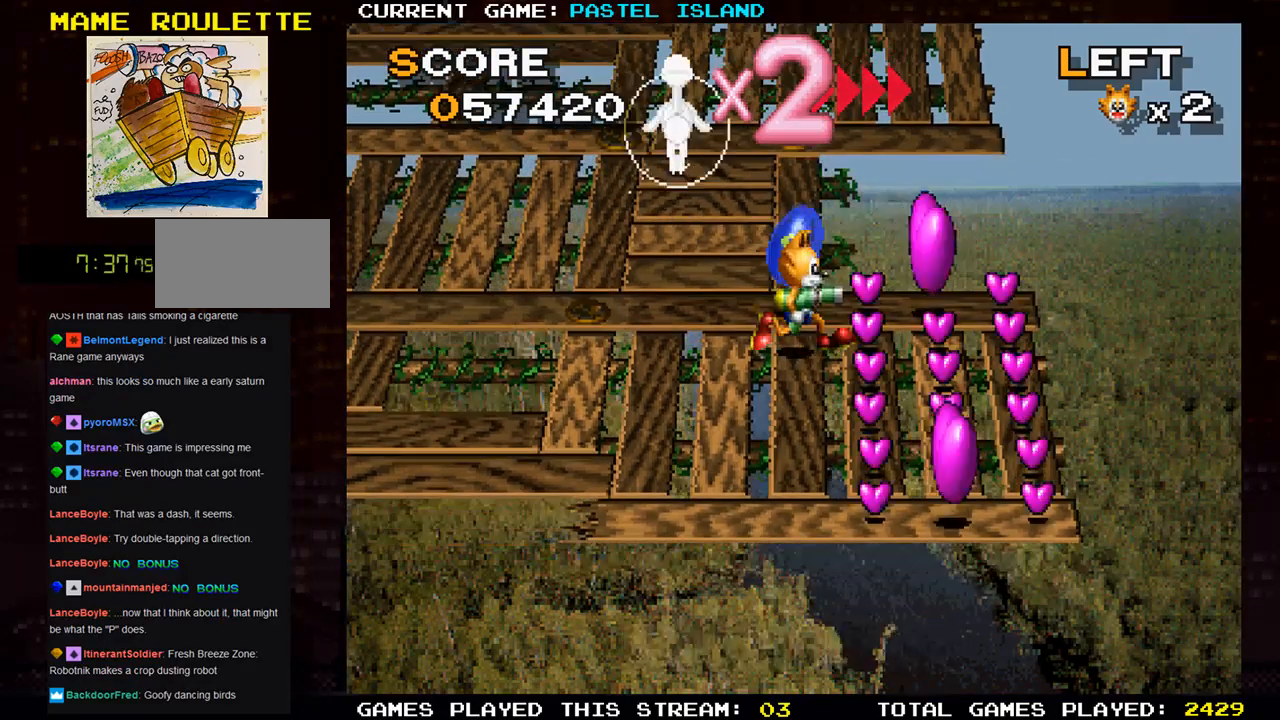
{"buttons": [], "left_stick": "right", "events": [[167, "left_stick", "up"], [250, "left_stick", "right"]]}
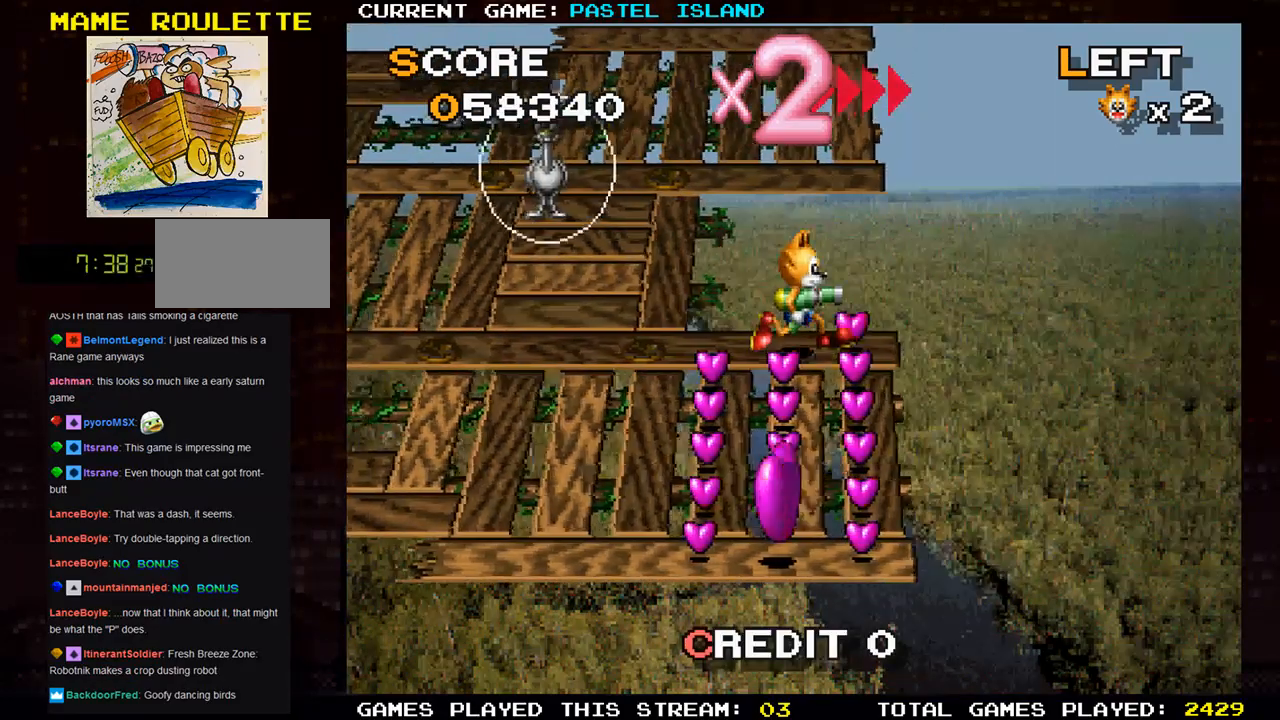
{"buttons": [], "left_stick": "down", "events": [[117, "left_stick", "down"]]}
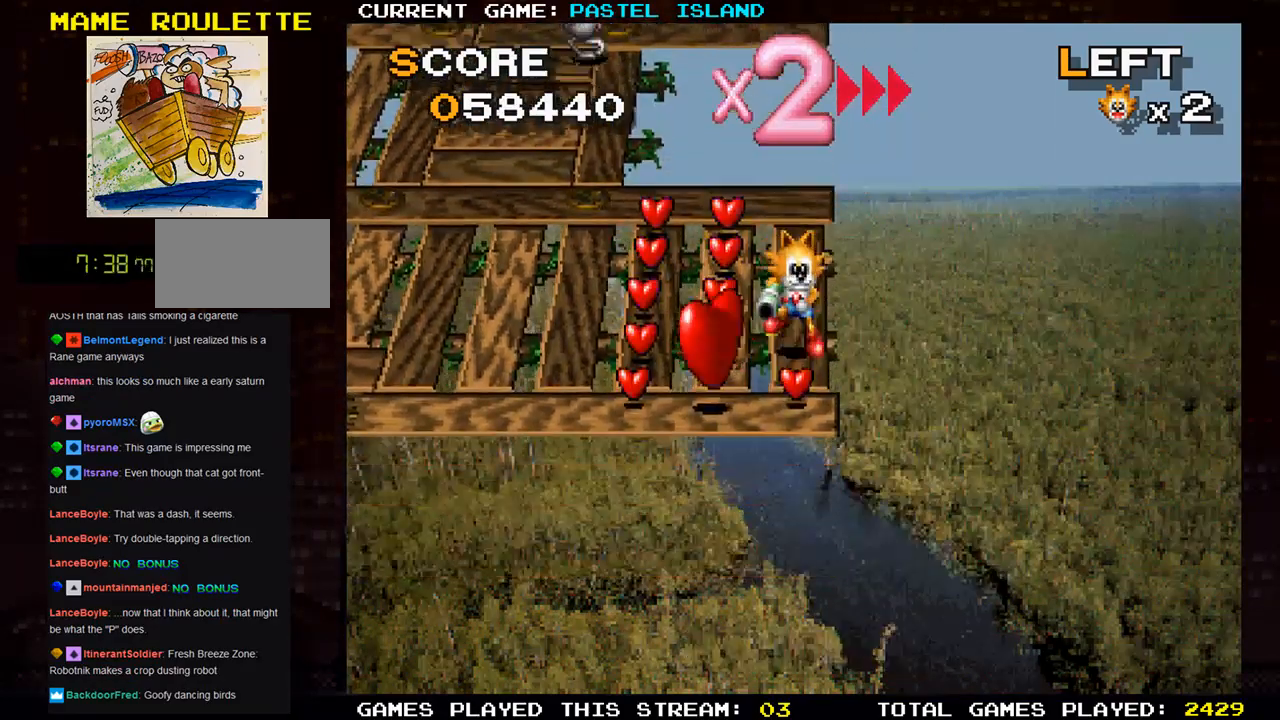
{"buttons": [], "left_stick": "up", "events": [[167, "left_stick", "left"], [250, "left_stick", "up"]]}
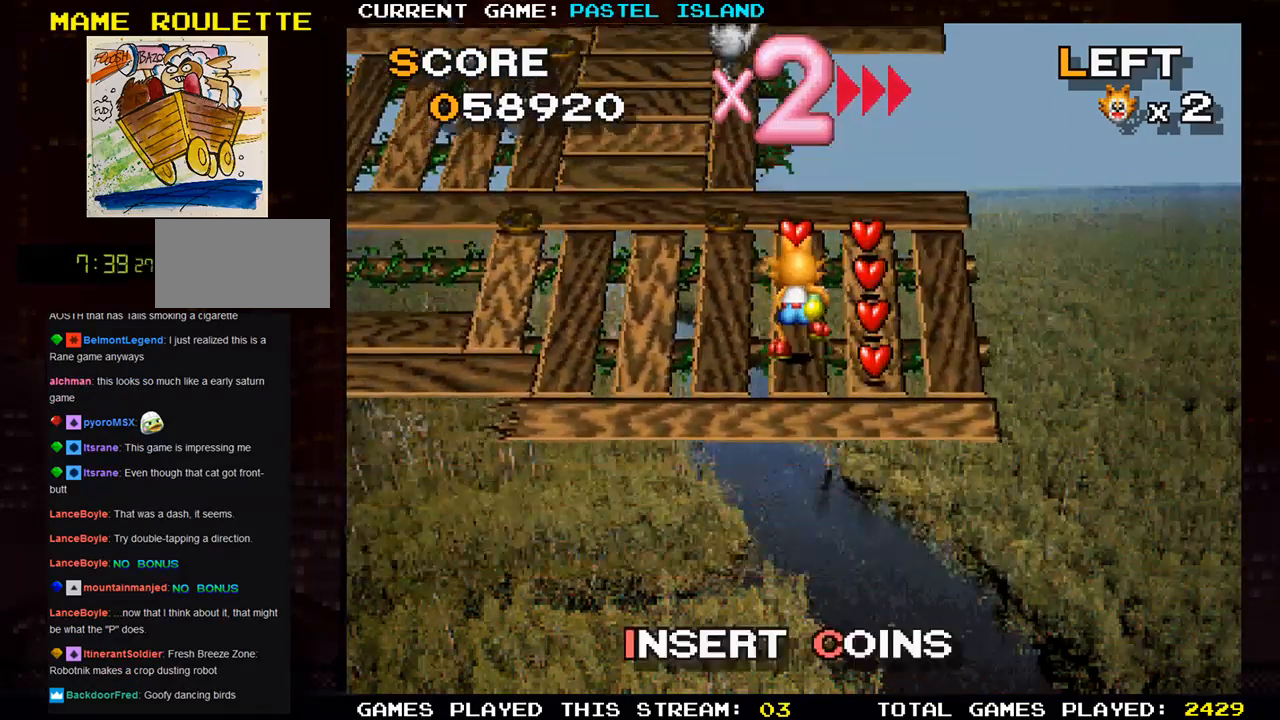
{"buttons": [], "left_stick": "down", "events": [[233, "left_stick", "right"], [367, "left_stick", "down"]]}
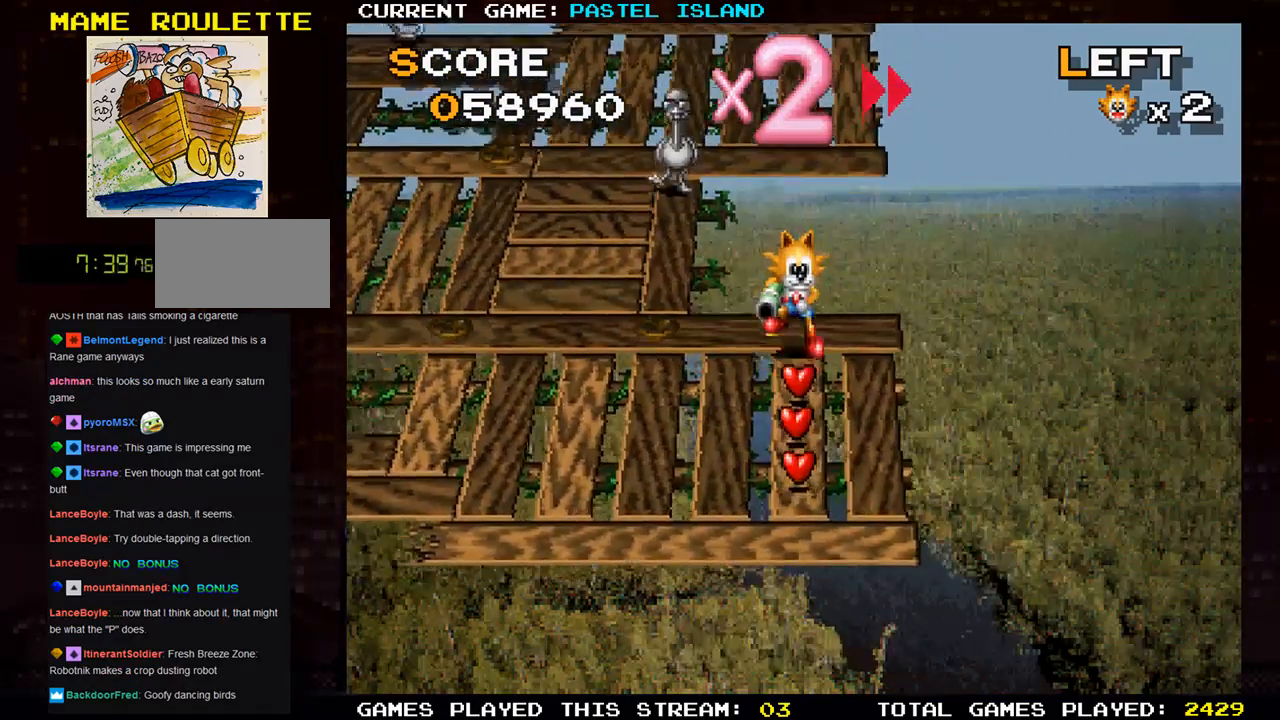
{"buttons": [], "left_stick": "left", "events": [[400, "left_stick", "left"]]}
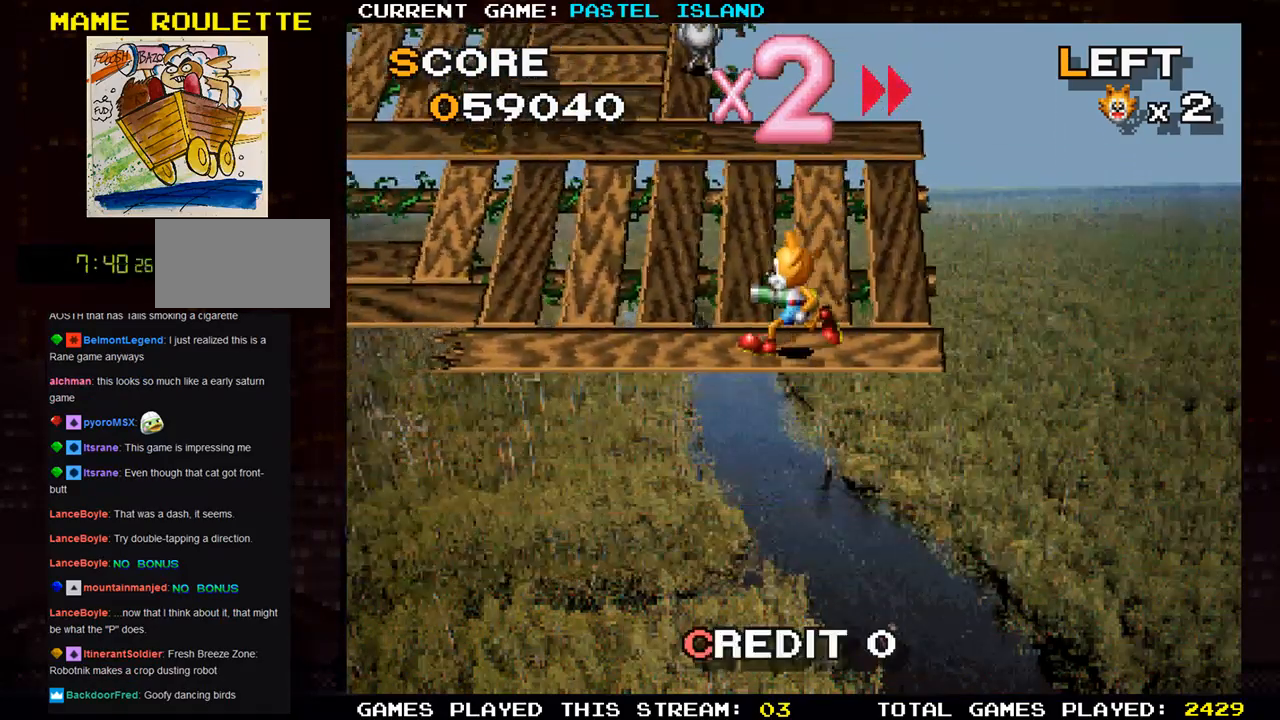
{"buttons": [], "left_stick": "up", "events": [[433, "left_stick", "up"]]}
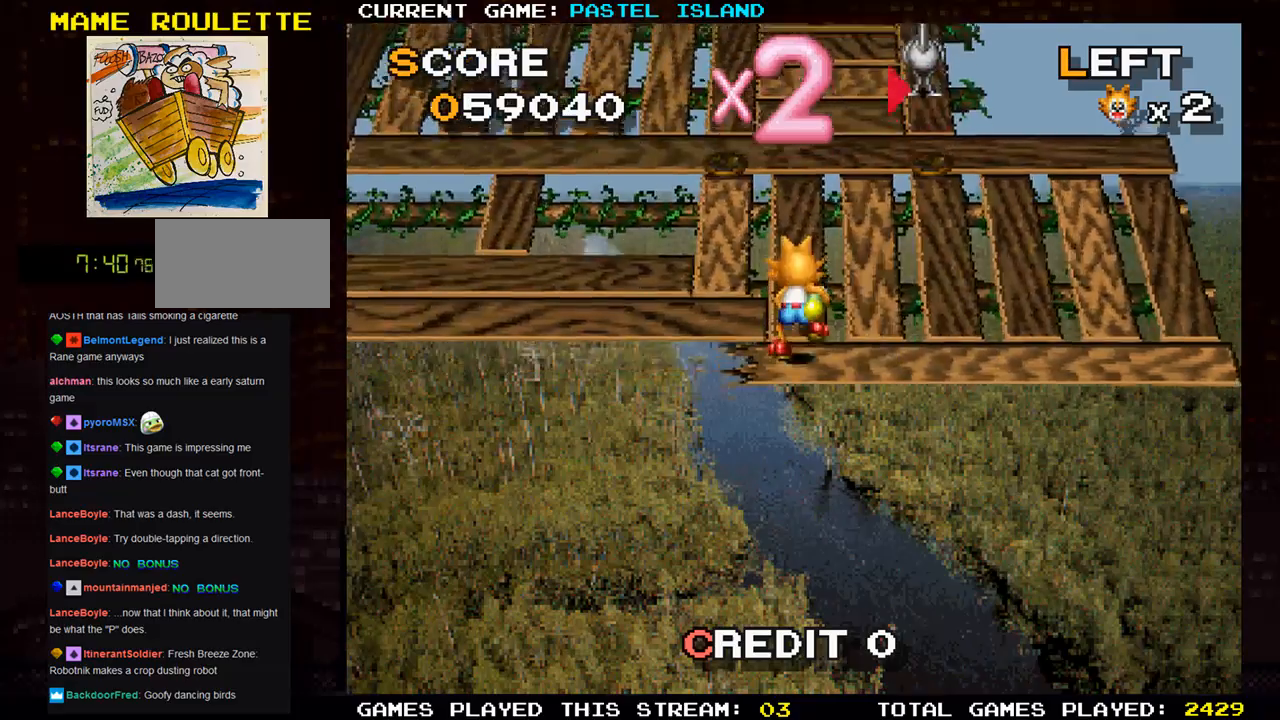
{"buttons": [], "left_stick": "left", "events": [[67, "left_stick", "left"]]}
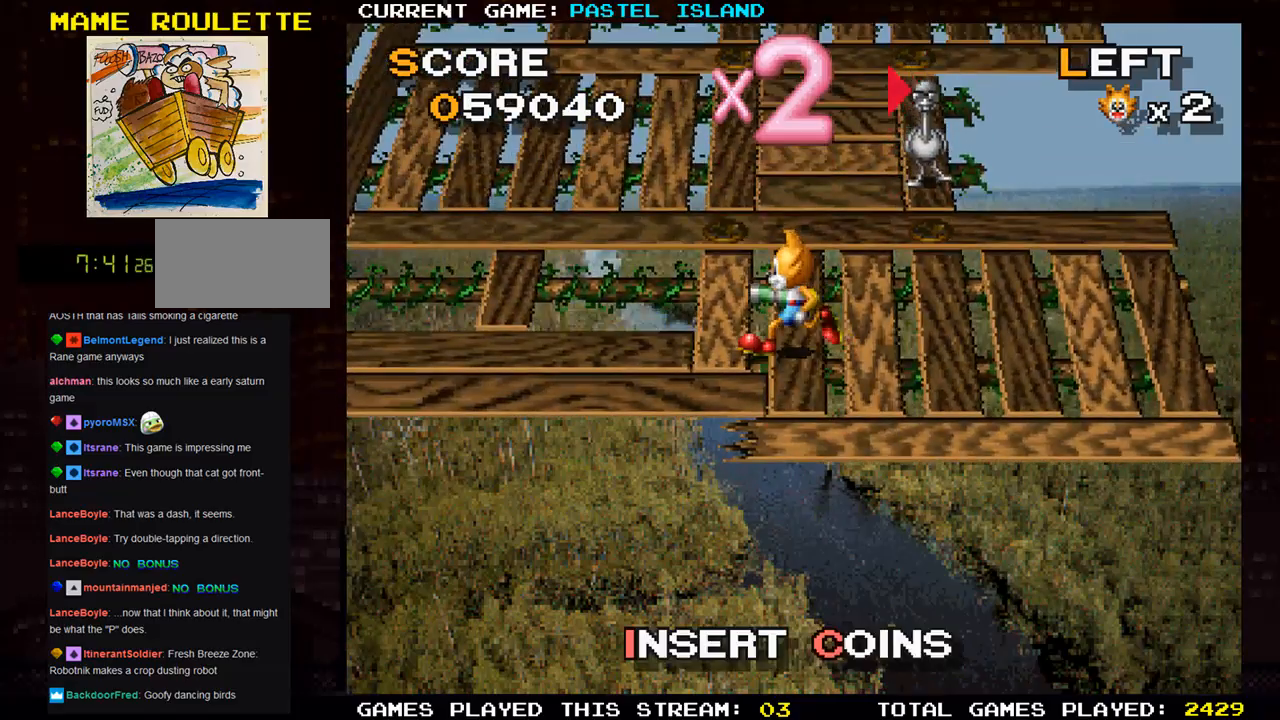
{"buttons": [], "left_stick": "left", "events": [[50, "left_stick", "up"], [383, "left_stick", "left"]]}
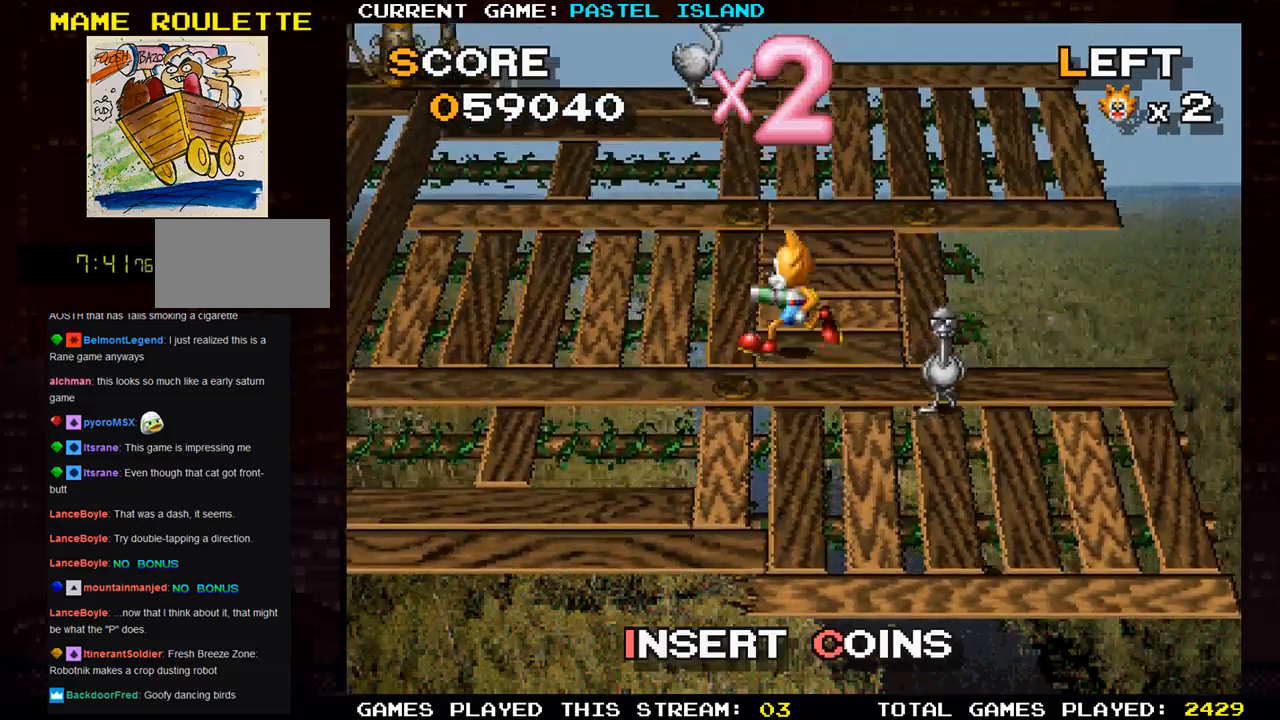
{"buttons": [], "left_stick": "down", "events": [[433, "left_stick", "down"]]}
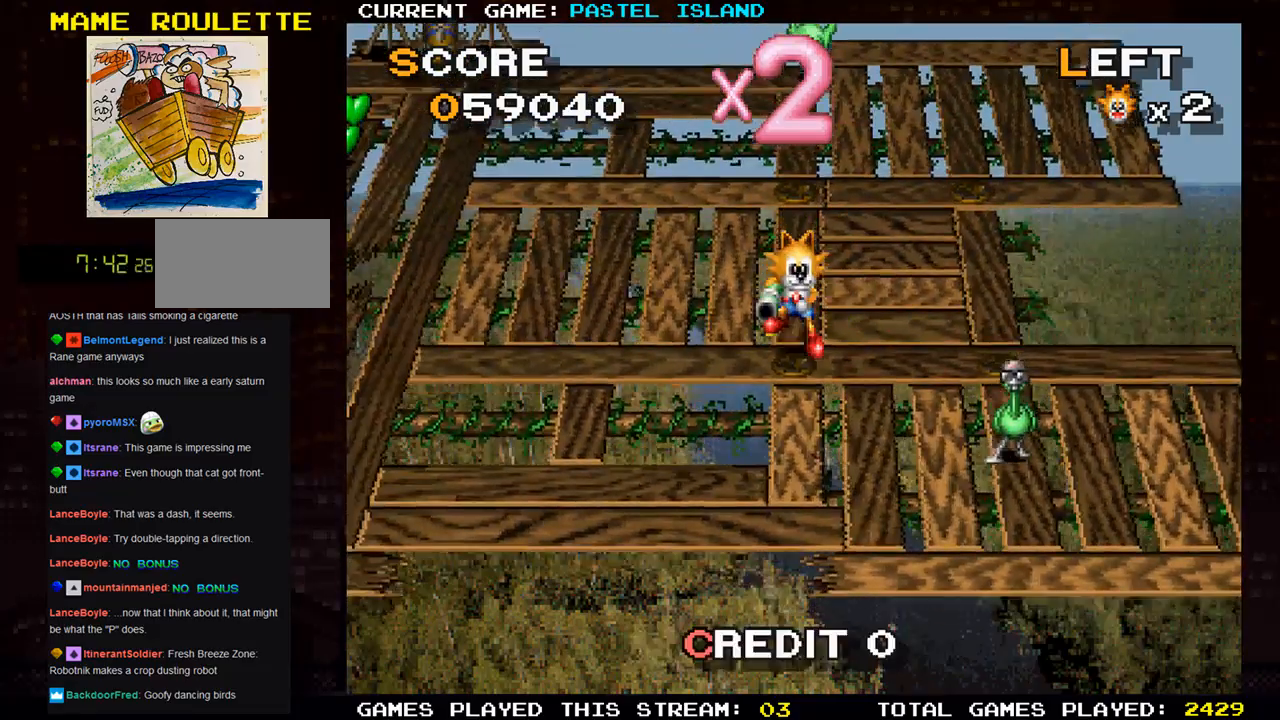
{"buttons": [], "left_stick": "left", "events": [[17, "left_stick", "left"]]}
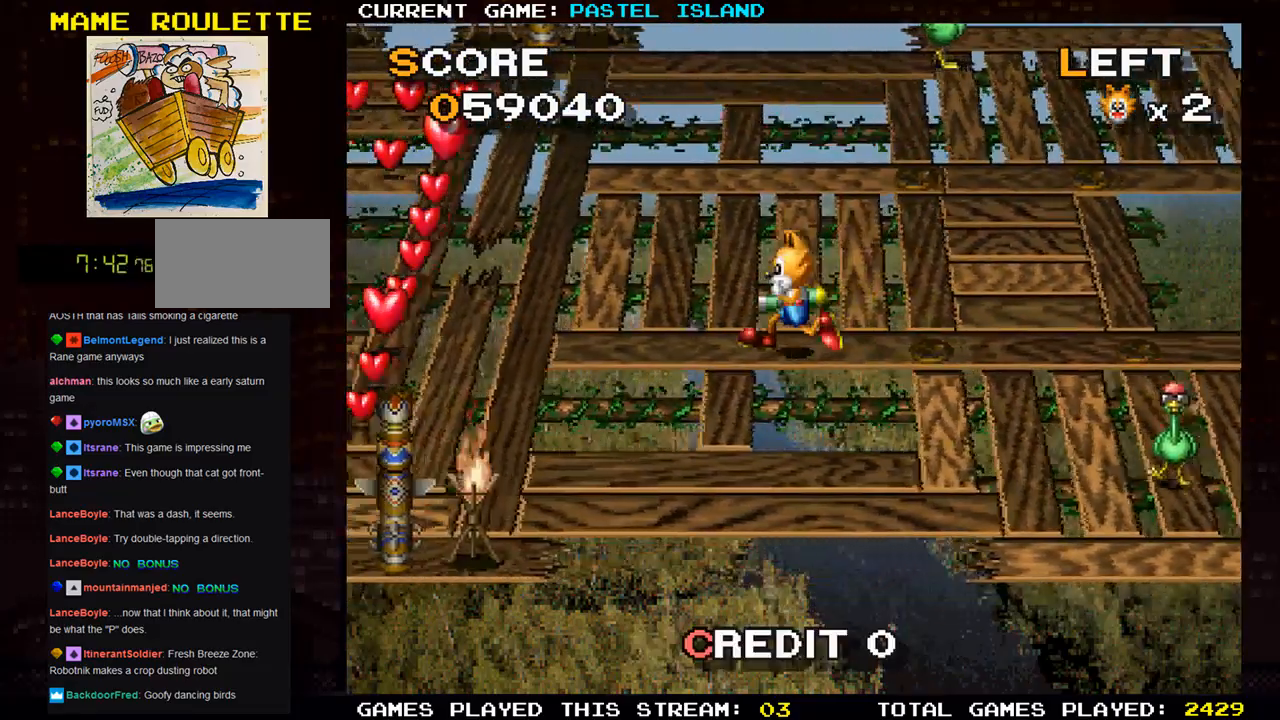
{"buttons": [], "left_stick": "left", "events": []}
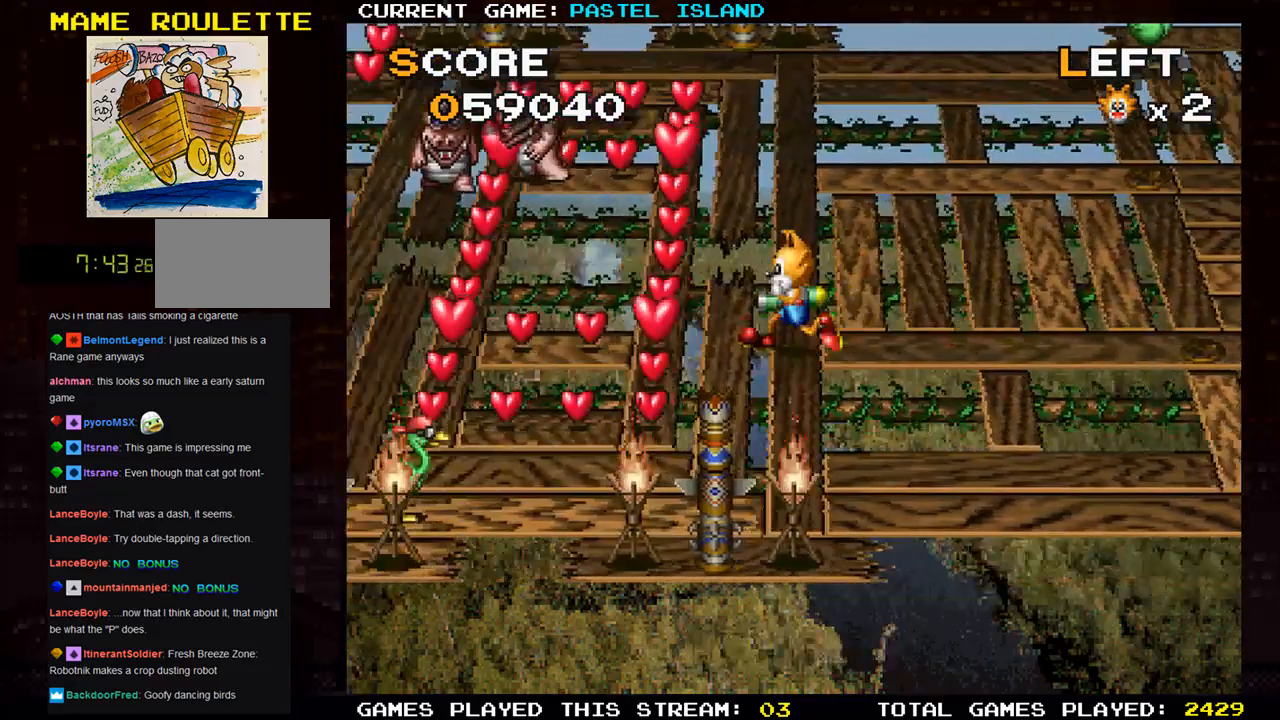
{"buttons": [], "left_stick": "left"}
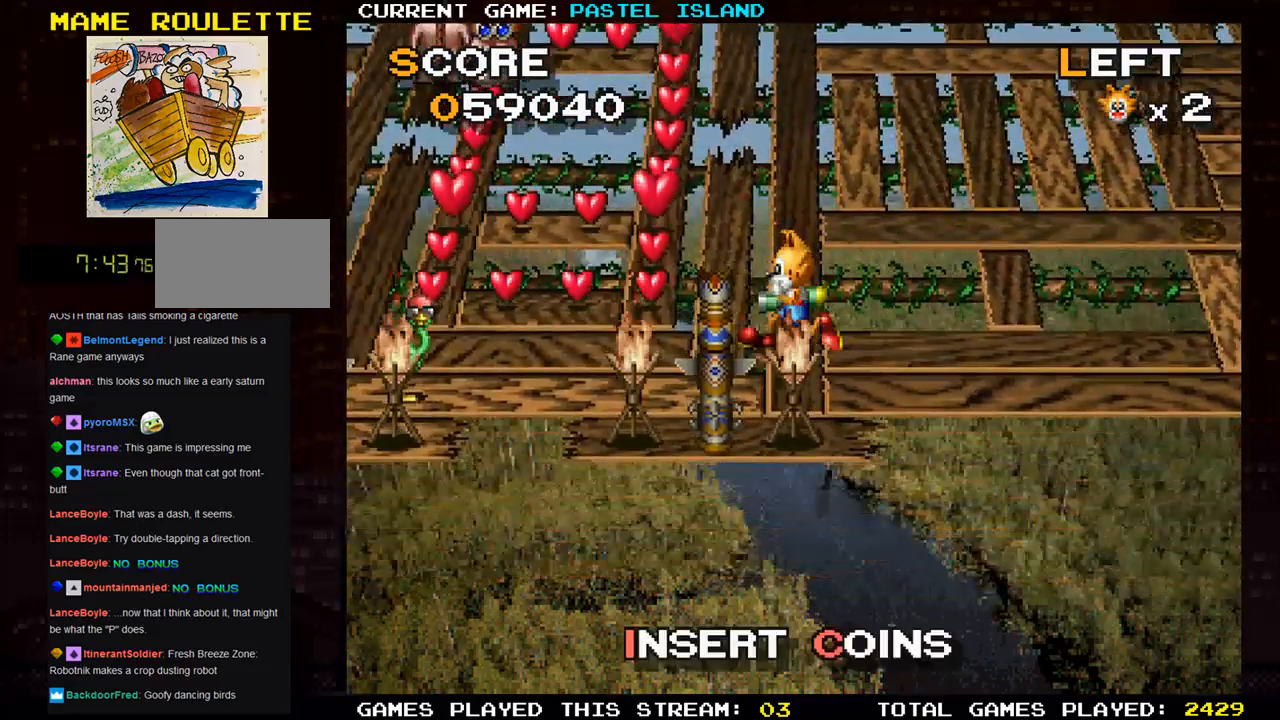
{"buttons": [], "left_stick": "down"}
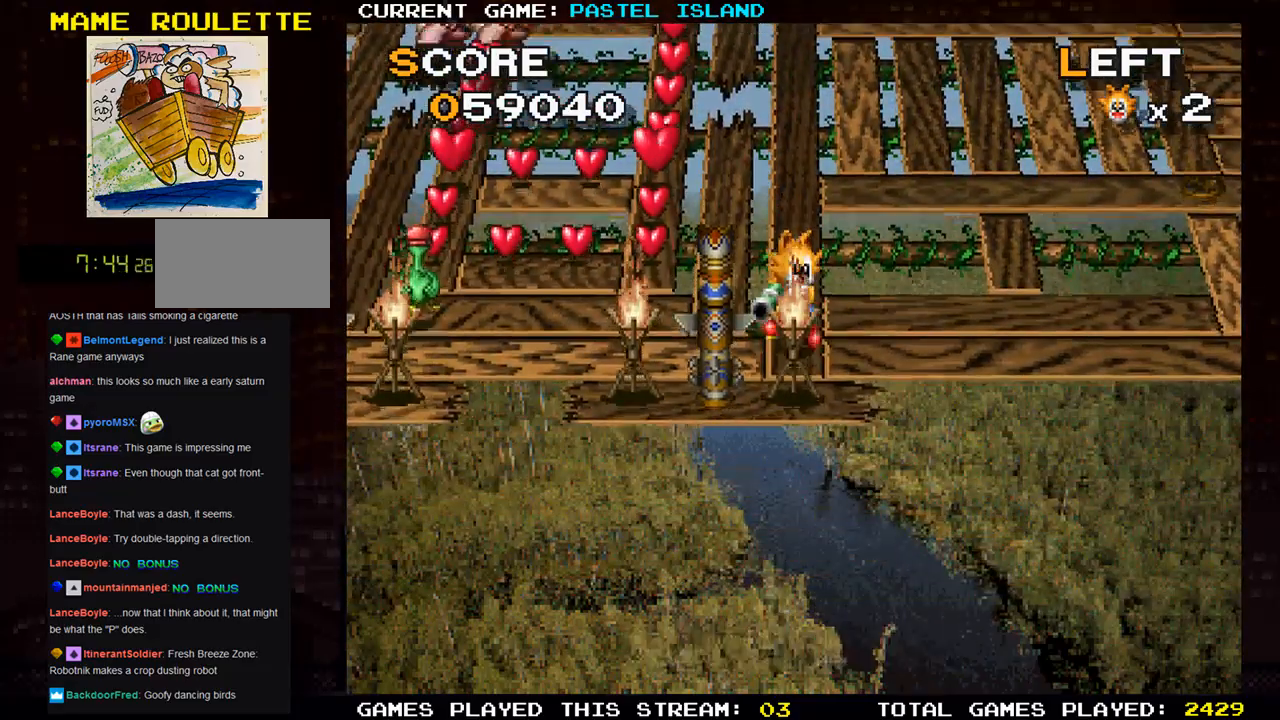
{"buttons": ["SQUARE"], "left_stick": "down", "events": [[233, "left_stick", "left"], [350, "left_stick", "down"], [417, "SQUARE", "down"]]}